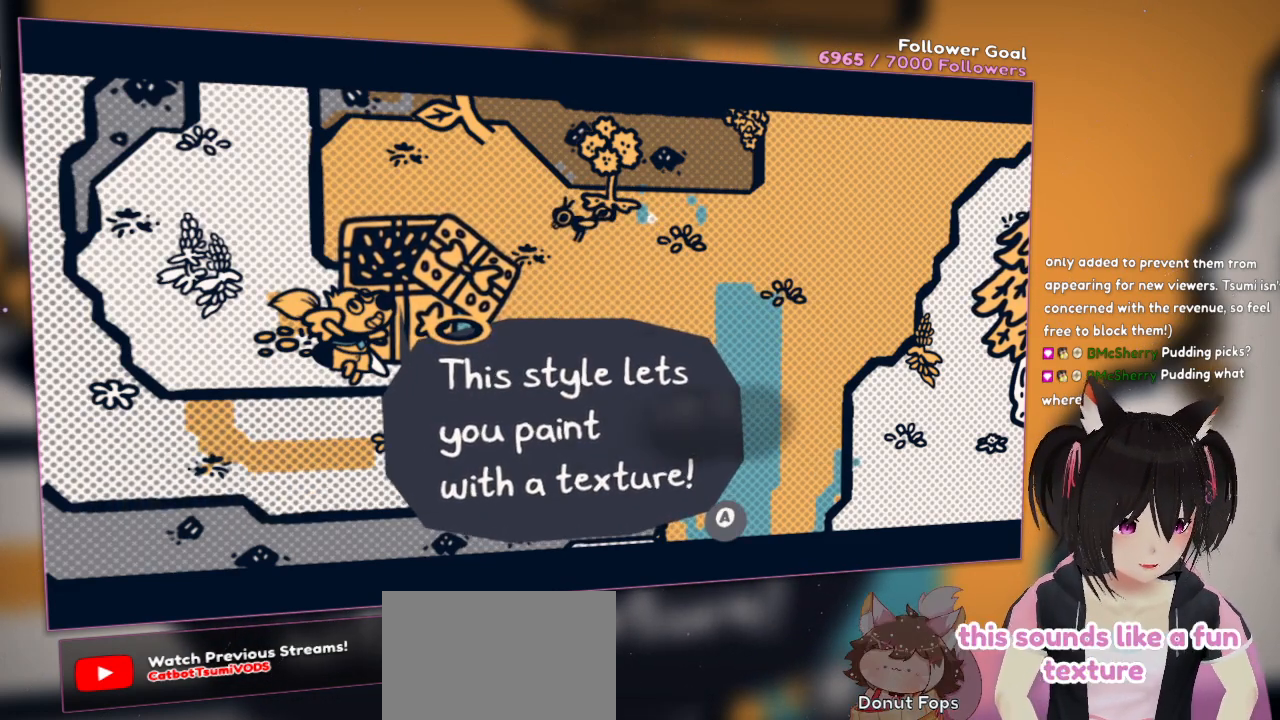
Gameplay with a controller (Nintendo layout); each line is a JSON object with the inputs held at the frame after it. "events" lists button and stick changes between this image and that frame as [ms after this image, input, new state], when the widget could be followed in between. Not read: L1 R1.
{"buttons": ["B"], "left_stick": "center", "right_stick": "center", "events": [[333, "B", "down"]]}
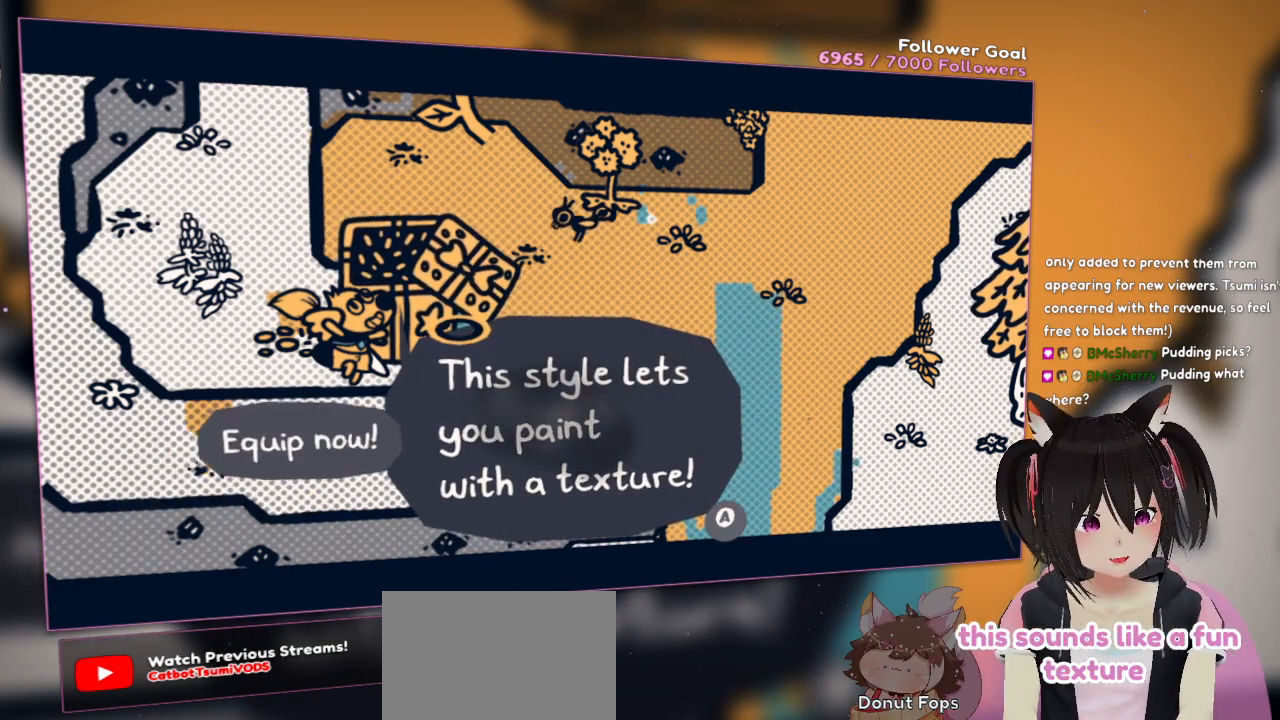
{"buttons": [], "left_stick": "center", "right_stick": "center", "events": [[17, "B", "up"]]}
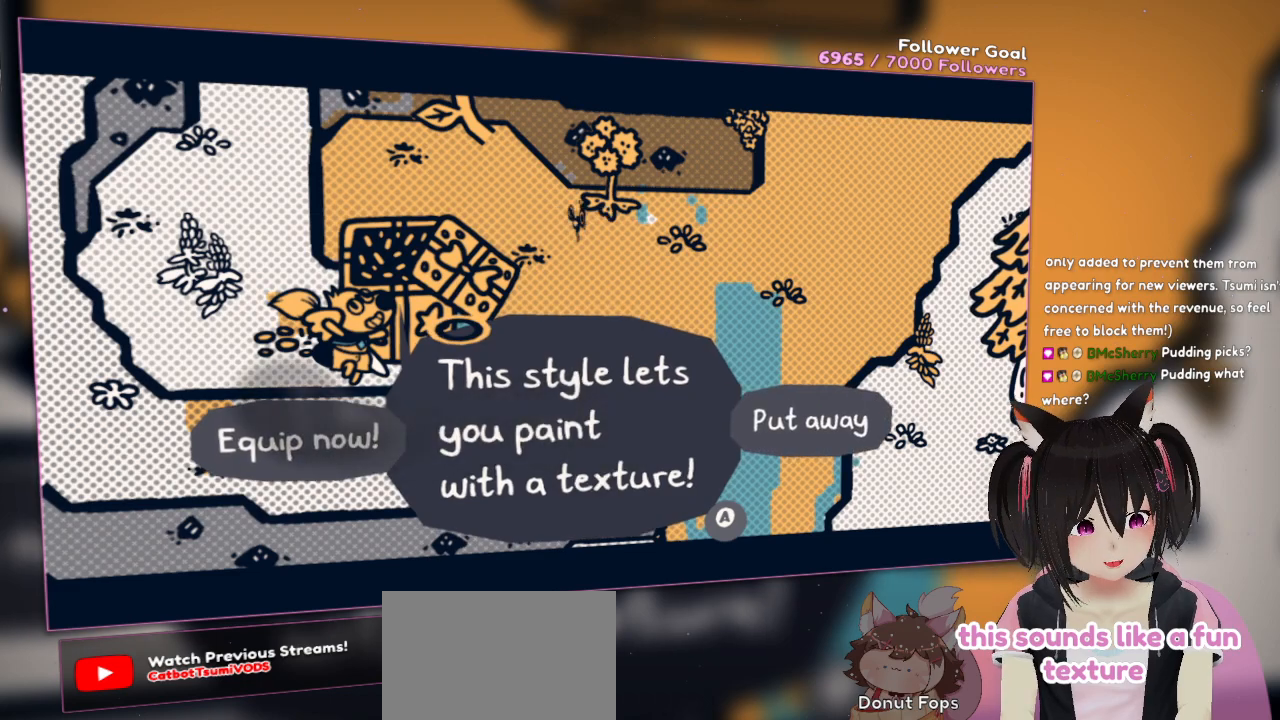
{"buttons": ["B"], "left_stick": "center", "right_stick": "center", "events": [[83, "left_stick", "left"], [317, "left_stick", "center"], [467, "B", "down"]]}
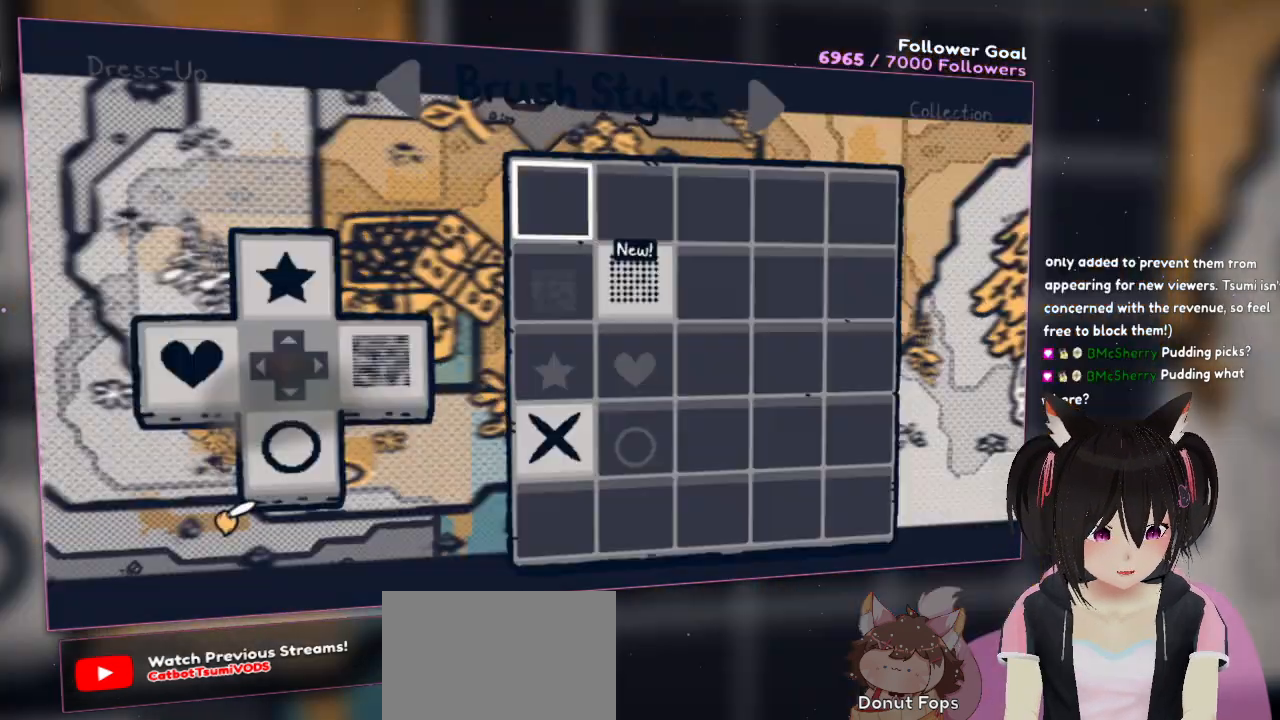
{"buttons": [], "left_stick": "center", "right_stick": "center", "events": [[133, "B", "up"]]}
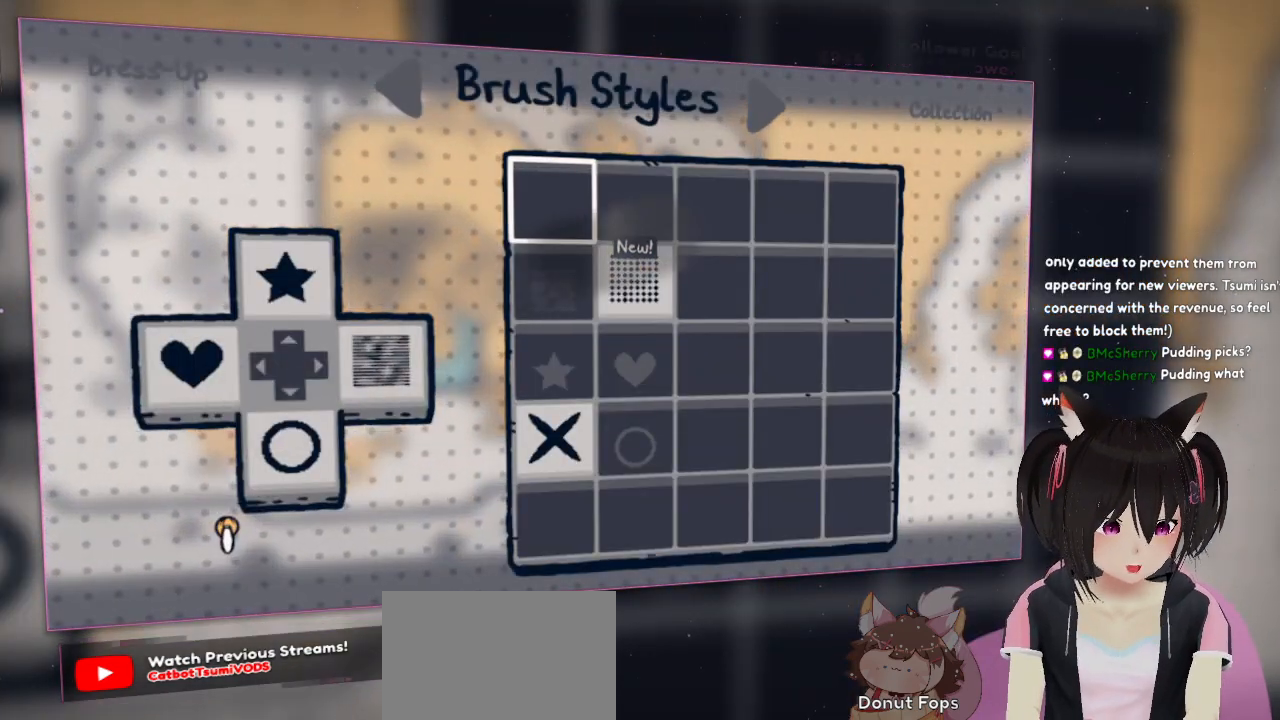
{"buttons": [], "left_stick": "right", "right_stick": "center", "events": [[67, "left_stick", "down"], [167, "left_stick", "down-right"], [267, "left_stick", "center"], [433, "left_stick", "right"]]}
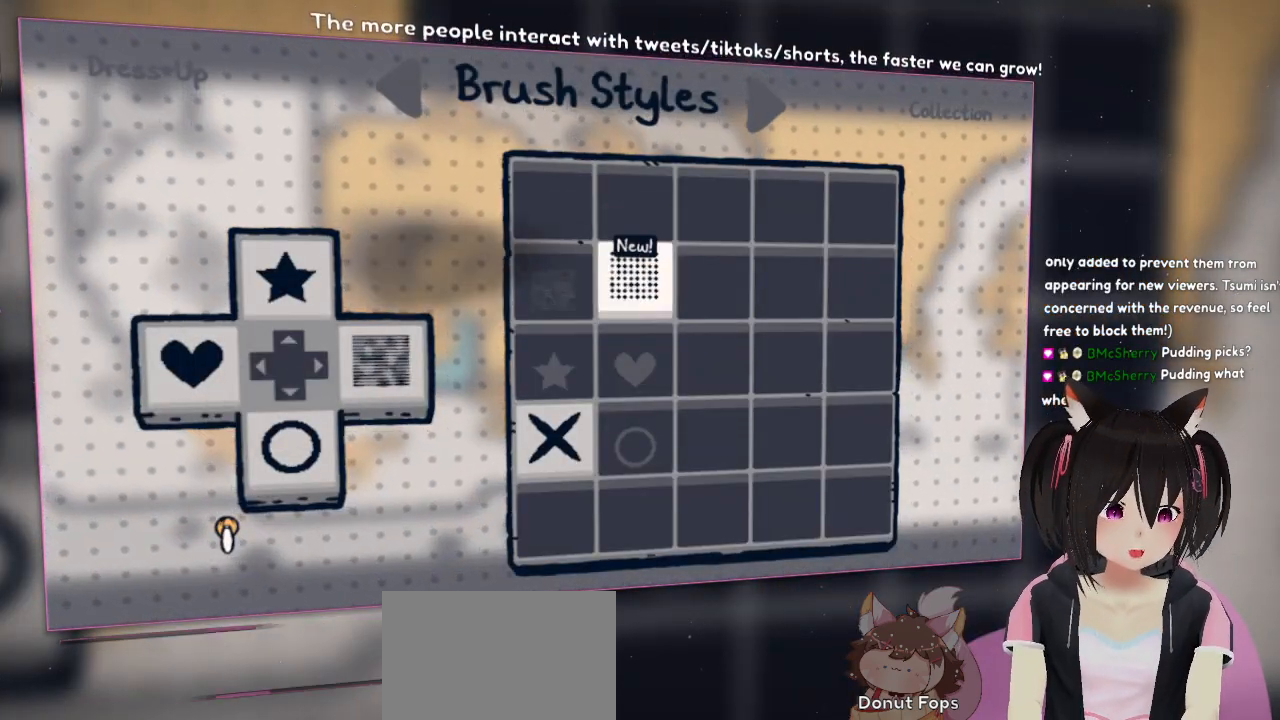
{"buttons": [], "left_stick": "left", "right_stick": "center", "events": [[100, "left_stick", "center"], [183, "B", "down"], [350, "B", "up"], [500, "left_stick", "left"]]}
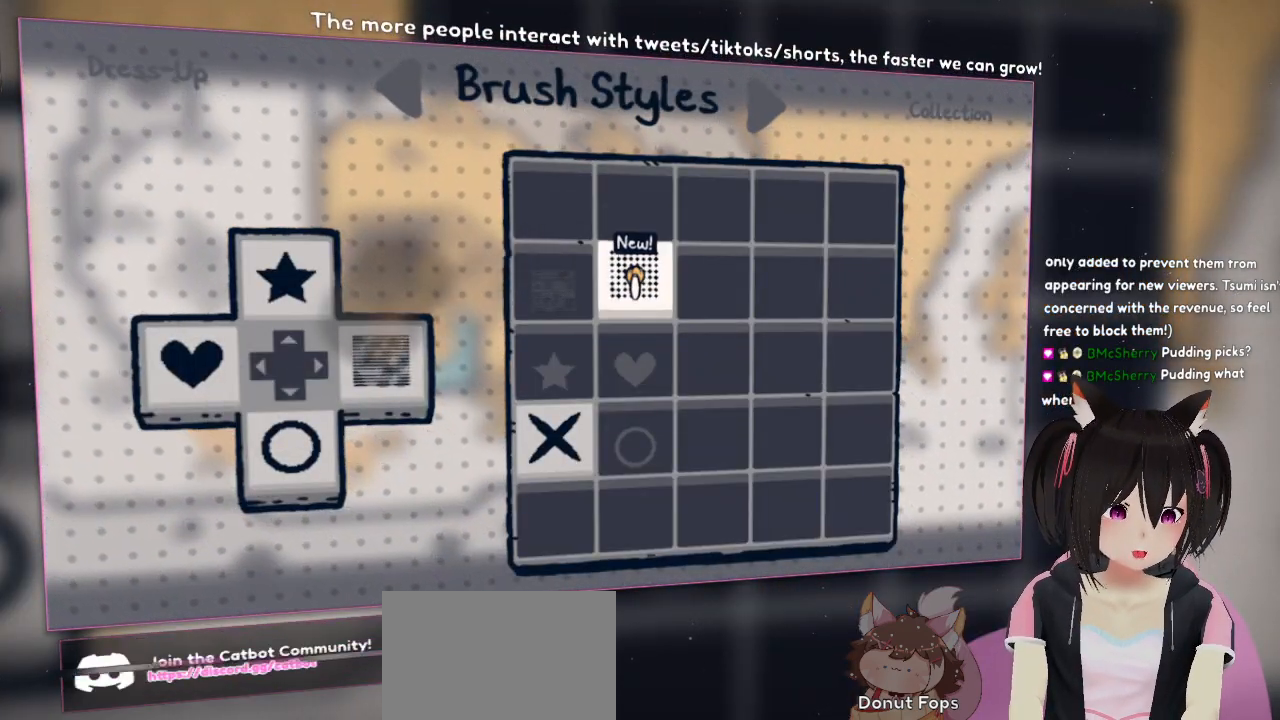
{"buttons": [], "left_stick": "down-left", "right_stick": "center", "events": [[167, "left_stick", "down-left"]]}
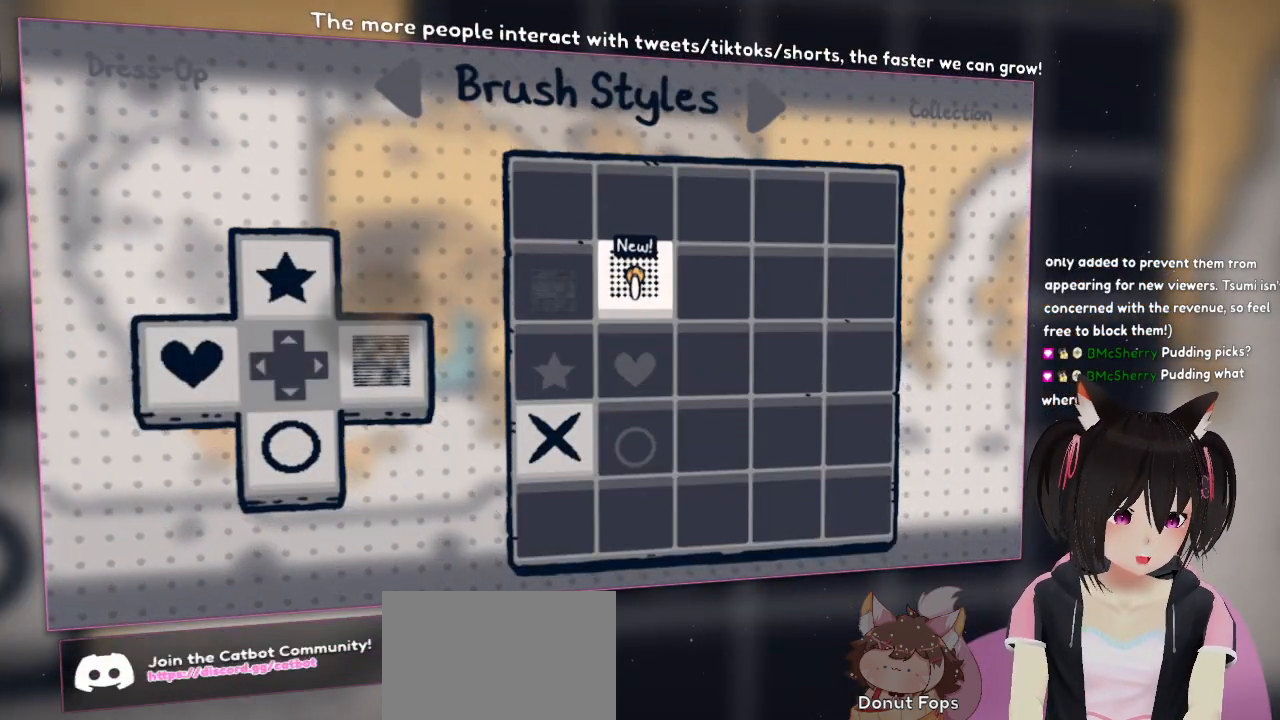
{"buttons": [], "left_stick": "center", "right_stick": "center", "events": [[300, "left_stick", "center"]]}
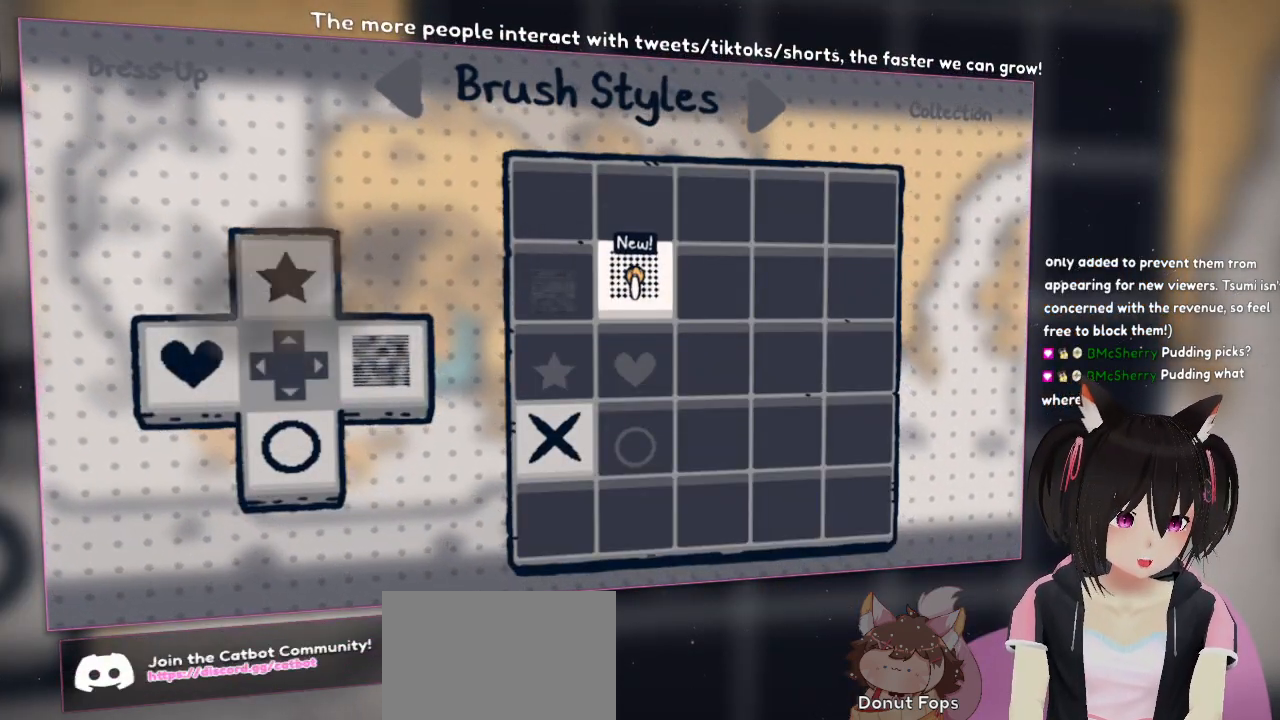
{"buttons": [], "left_stick": "center", "right_stick": "center", "events": []}
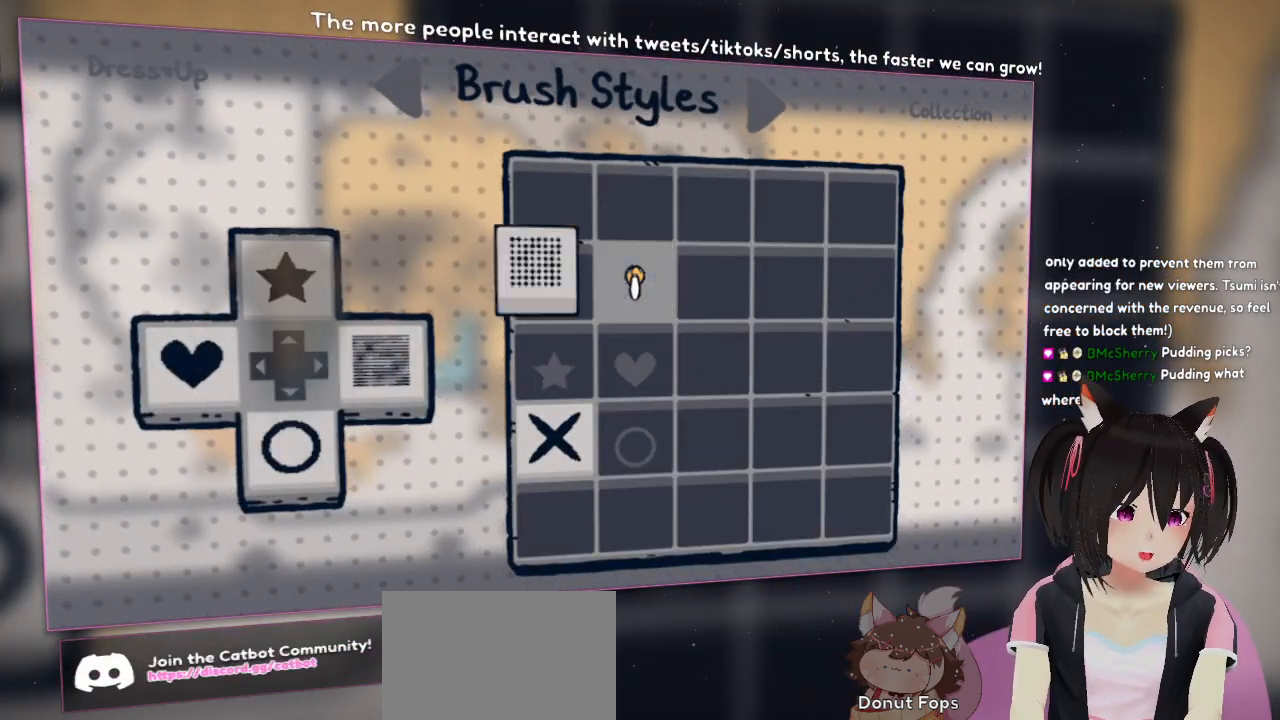
{"buttons": ["DPAD_UP"], "left_stick": "center", "right_stick": "center", "events": [[33, "DPAD_UP", "down"]]}
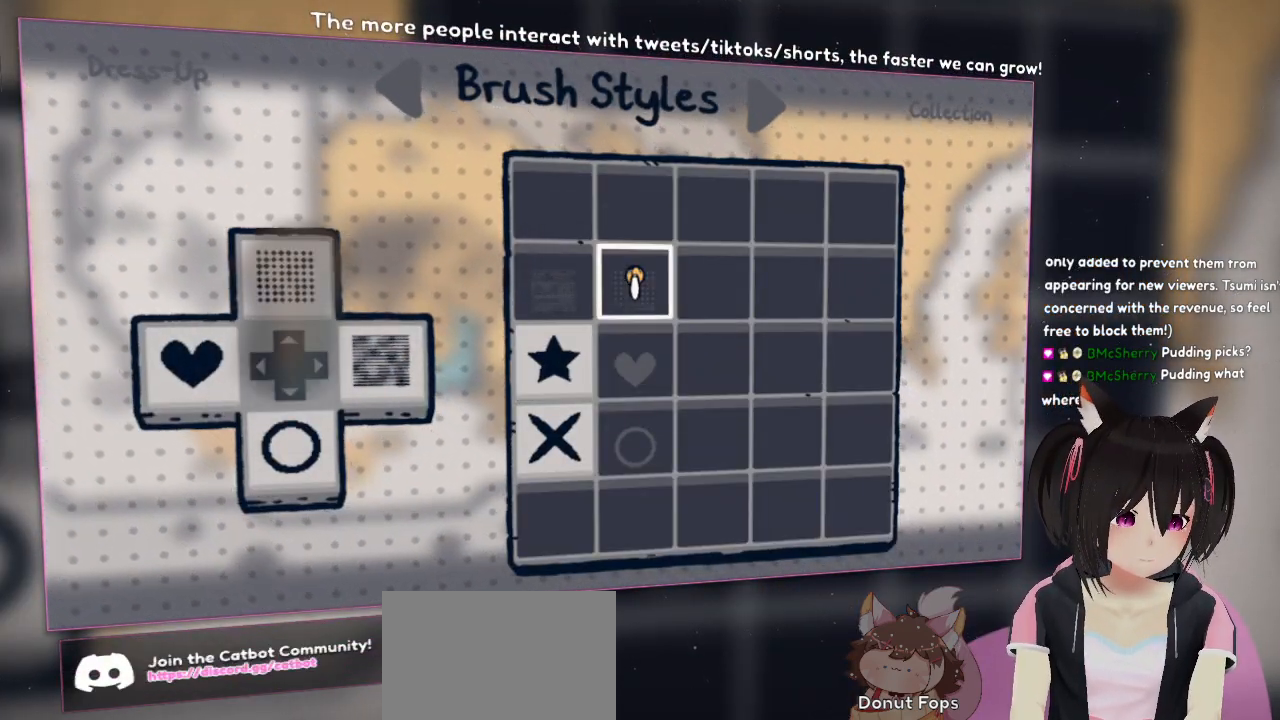
{"buttons": [], "left_stick": "center", "right_stick": "center", "events": [[150, "DPAD_UP", "up"]]}
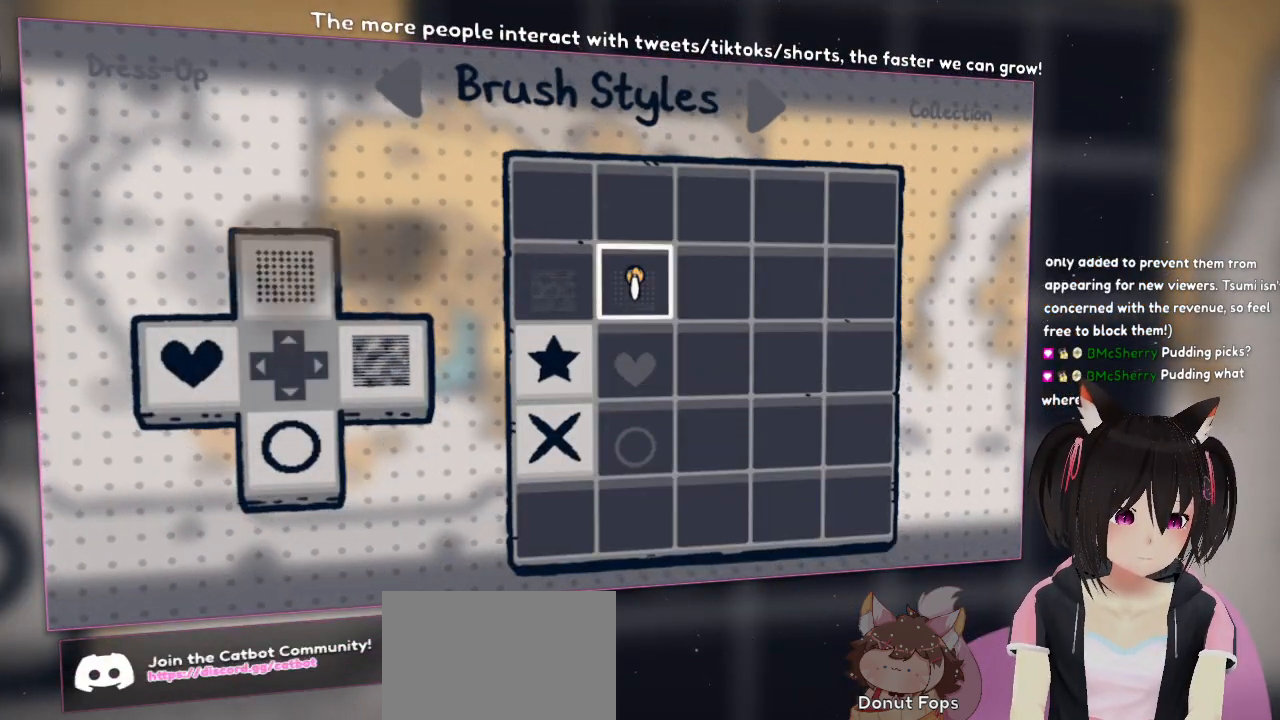
{"buttons": [], "left_stick": "center", "right_stick": "center", "events": [[233, "A", "down"], [417, "A", "up"]]}
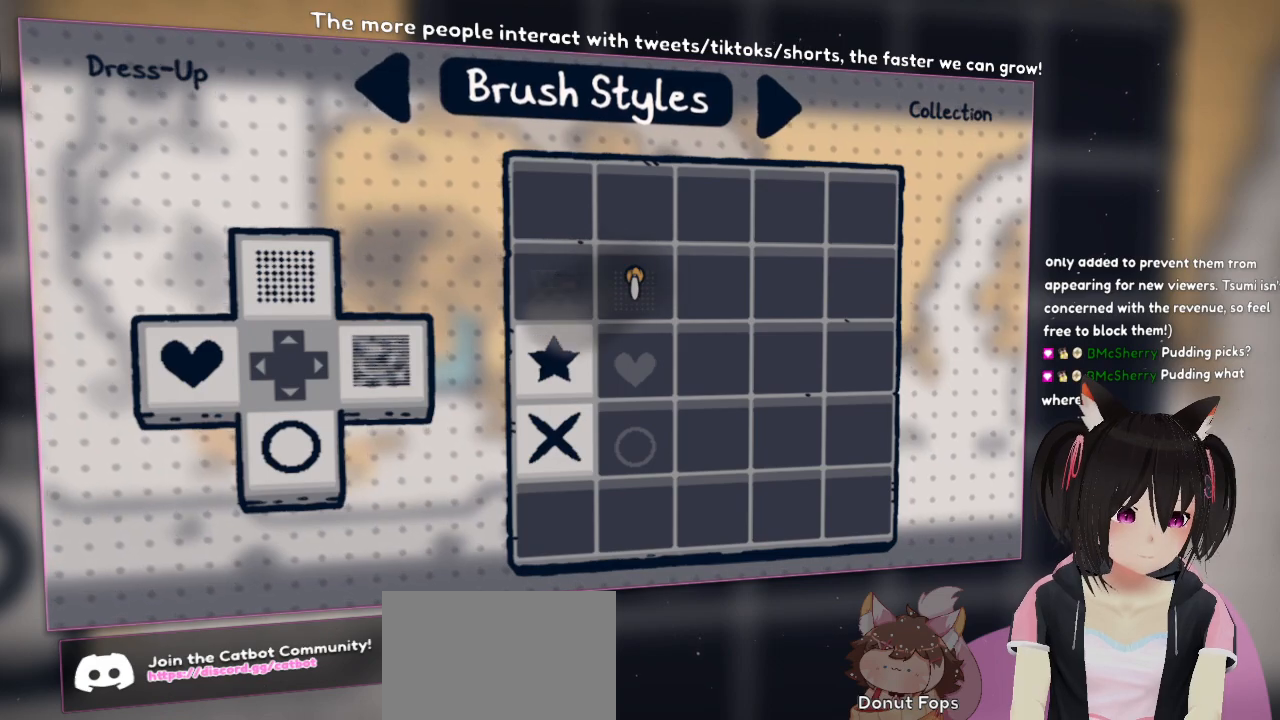
{"buttons": ["A"], "left_stick": "center", "right_stick": "center", "events": [[483, "A", "down"]]}
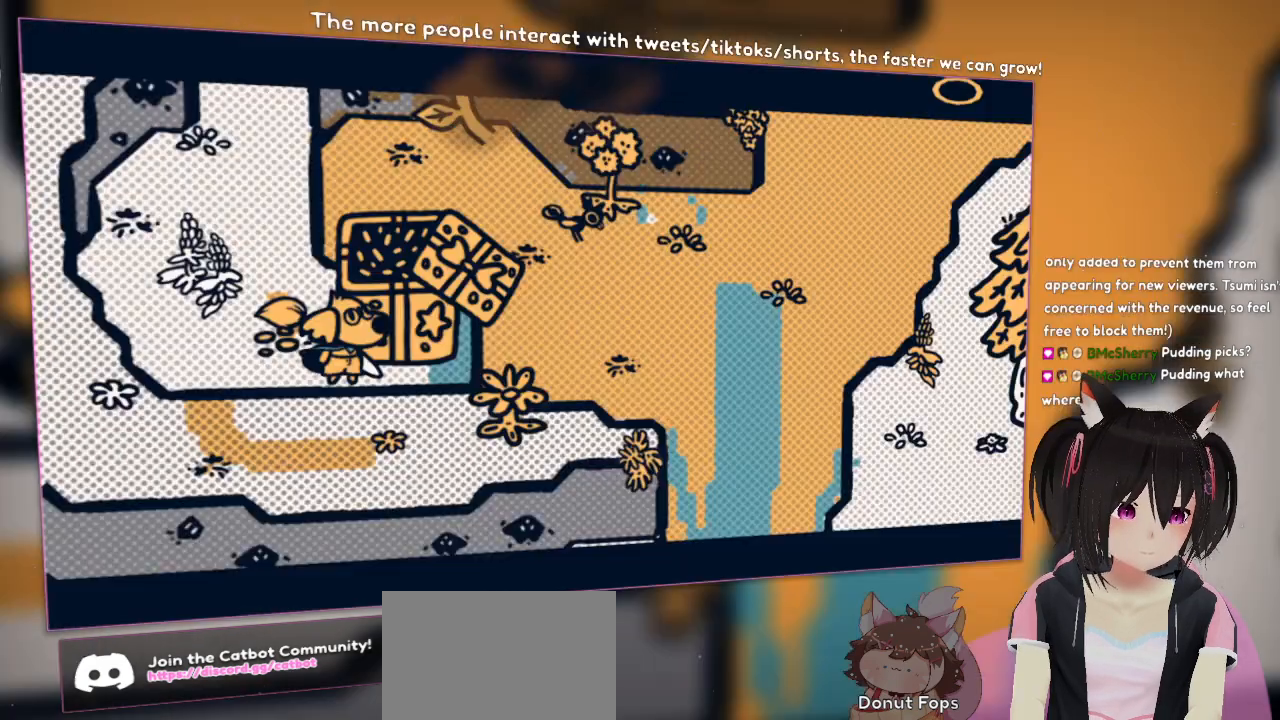
{"buttons": [], "left_stick": "center", "right_stick": "center", "events": [[133, "A", "up"]]}
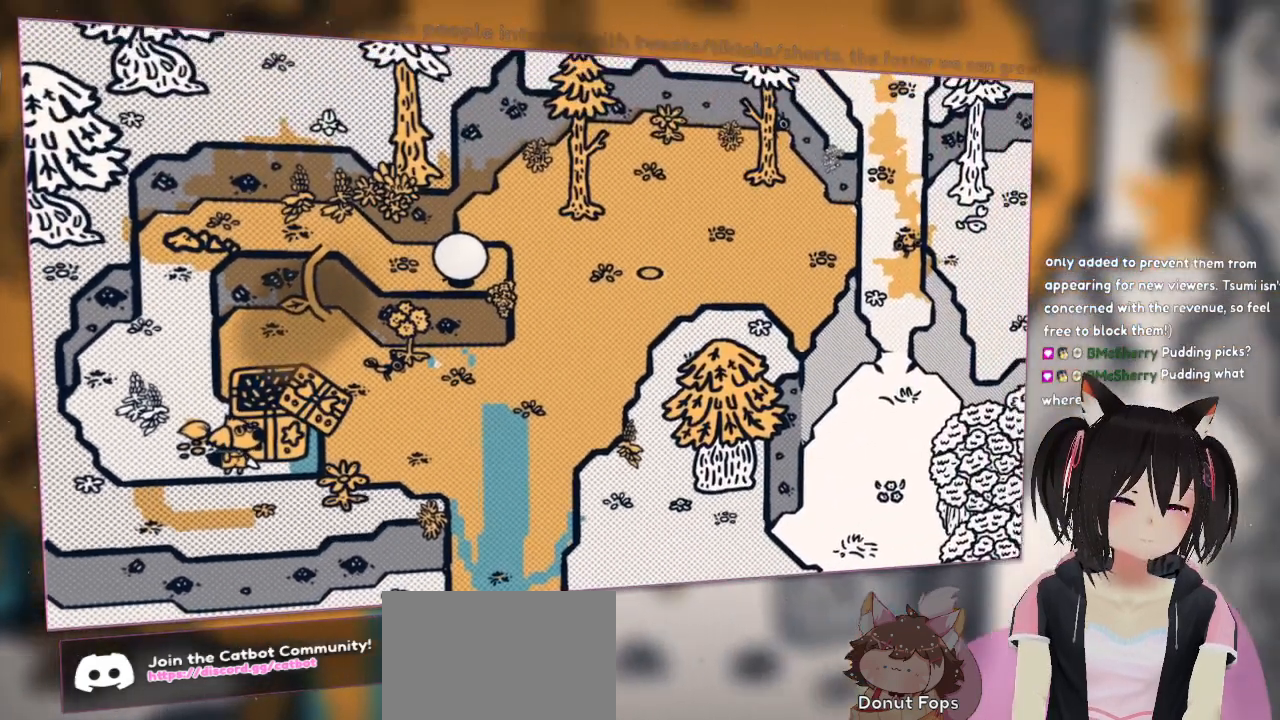
{"buttons": ["DPAD_UP"], "left_stick": "center", "right_stick": "center", "events": [[400, "DPAD_UP", "down"]]}
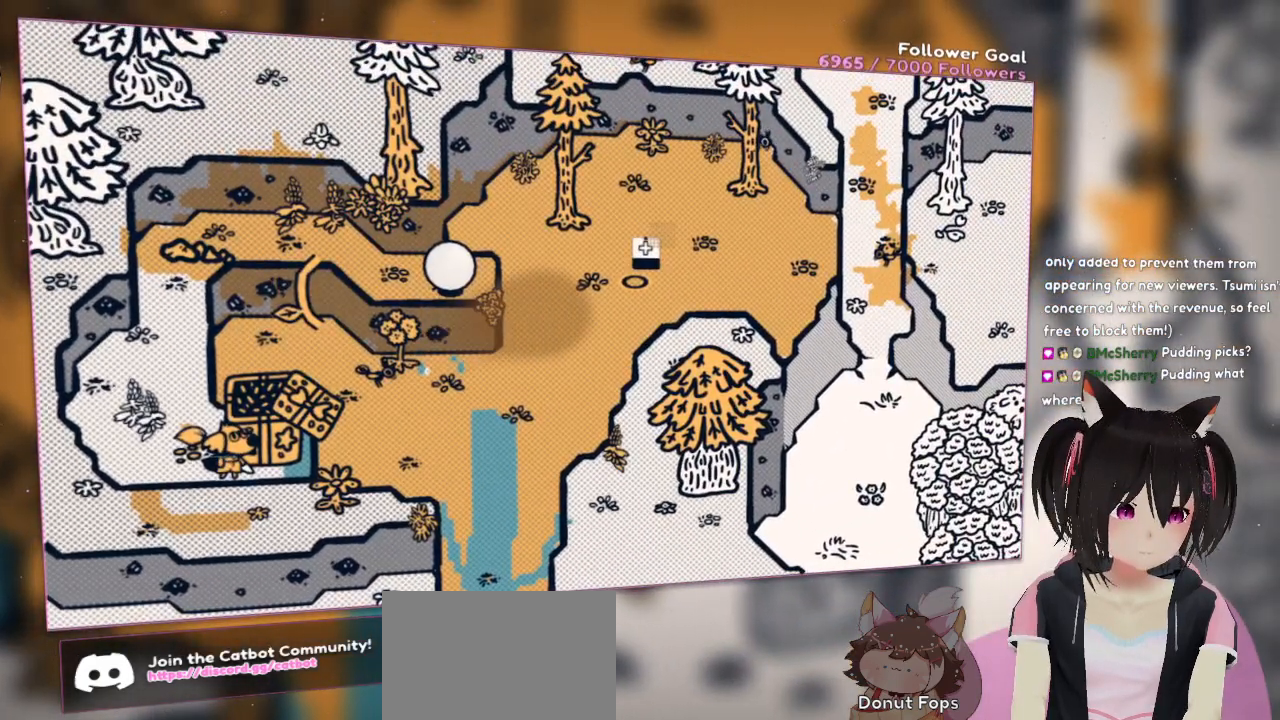
{"buttons": [], "left_stick": "center", "right_stick": "center", "events": [[33, "DPAD_UP", "up"], [167, "right_stick", "down"], [367, "right_stick", "center"]]}
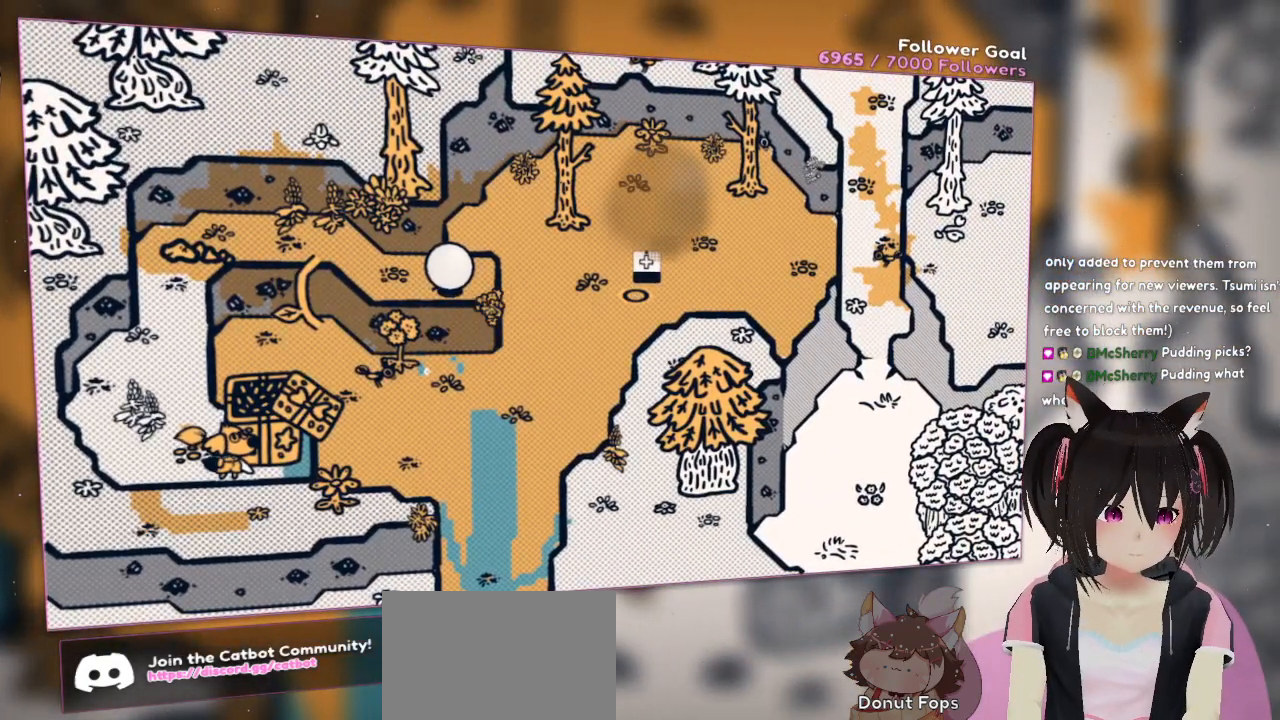
{"buttons": [], "left_stick": "center", "right_stick": "center", "events": []}
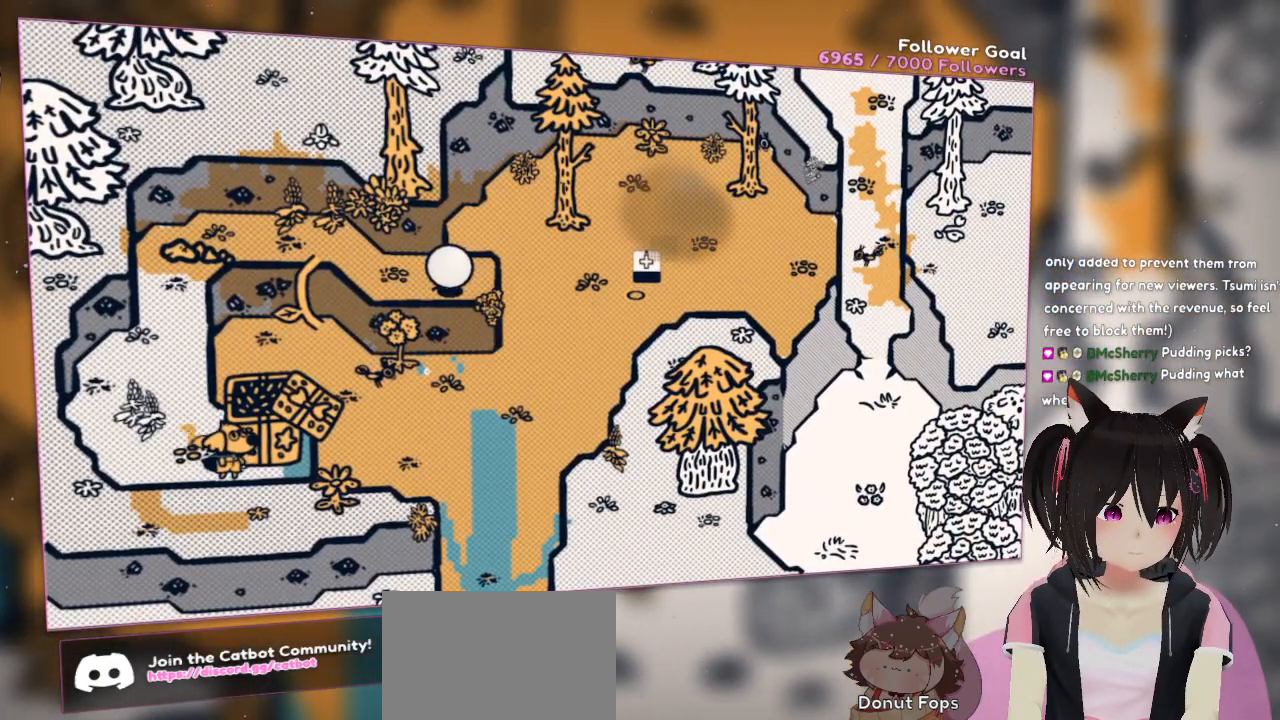
{"buttons": [], "left_stick": "center", "right_stick": "center", "events": []}
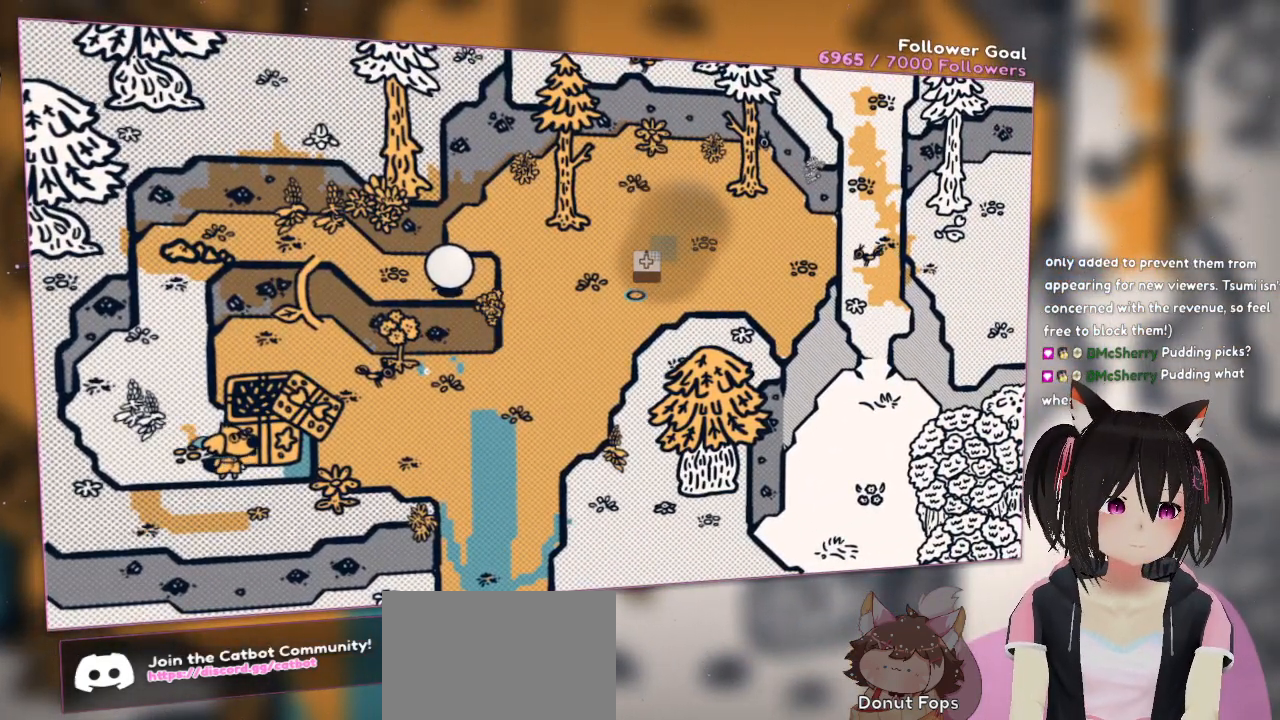
{"buttons": [], "left_stick": "center", "right_stick": "center", "events": []}
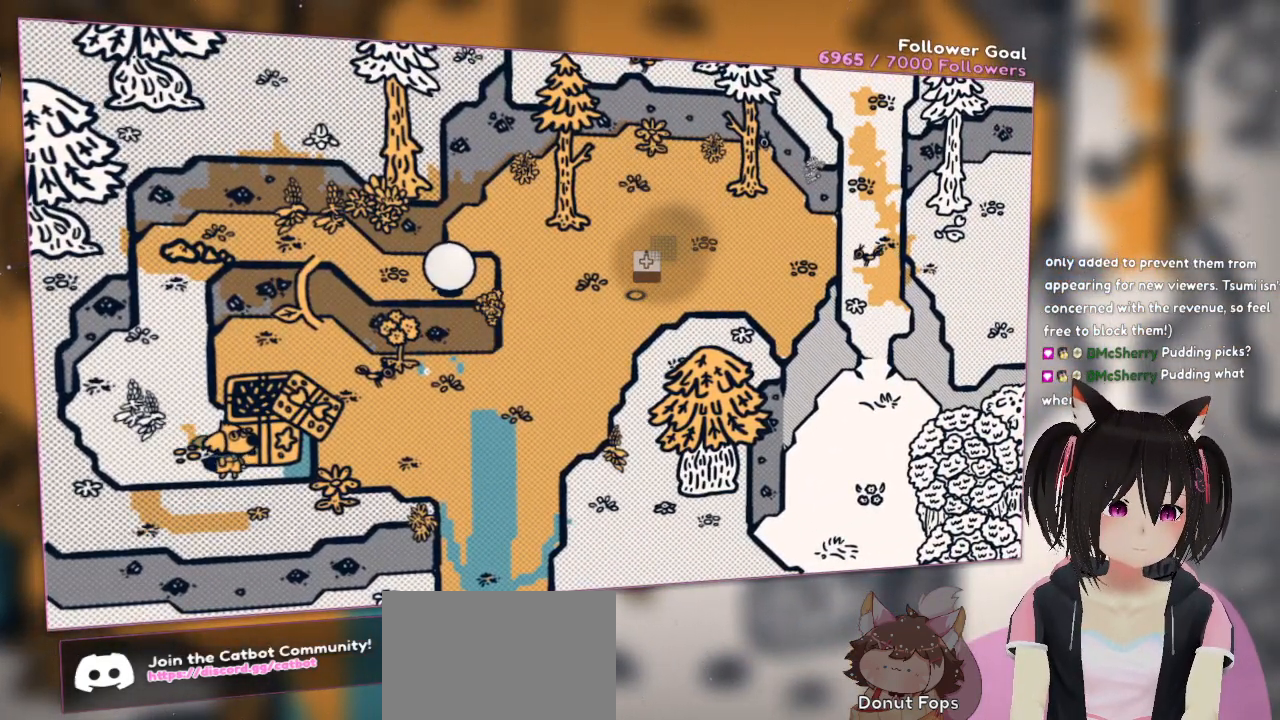
{"buttons": [], "left_stick": "center", "right_stick": "center", "events": []}
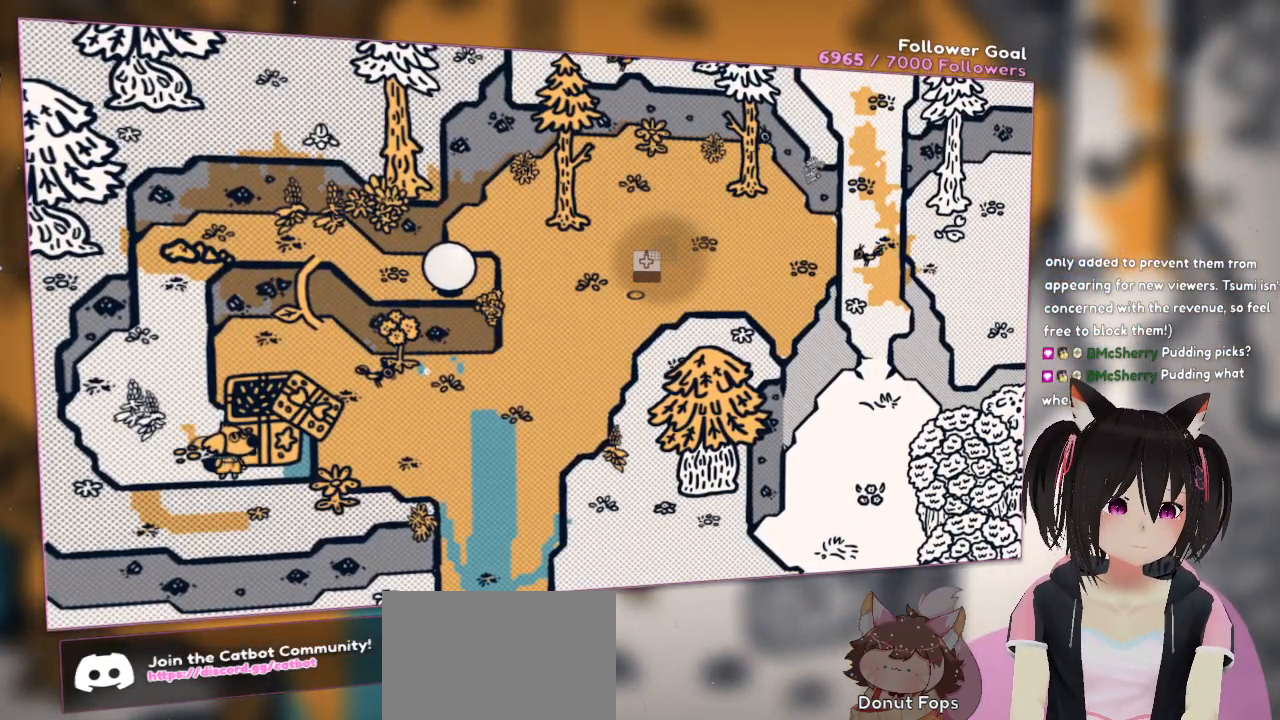
{"buttons": [], "left_stick": "center", "right_stick": "center", "events": []}
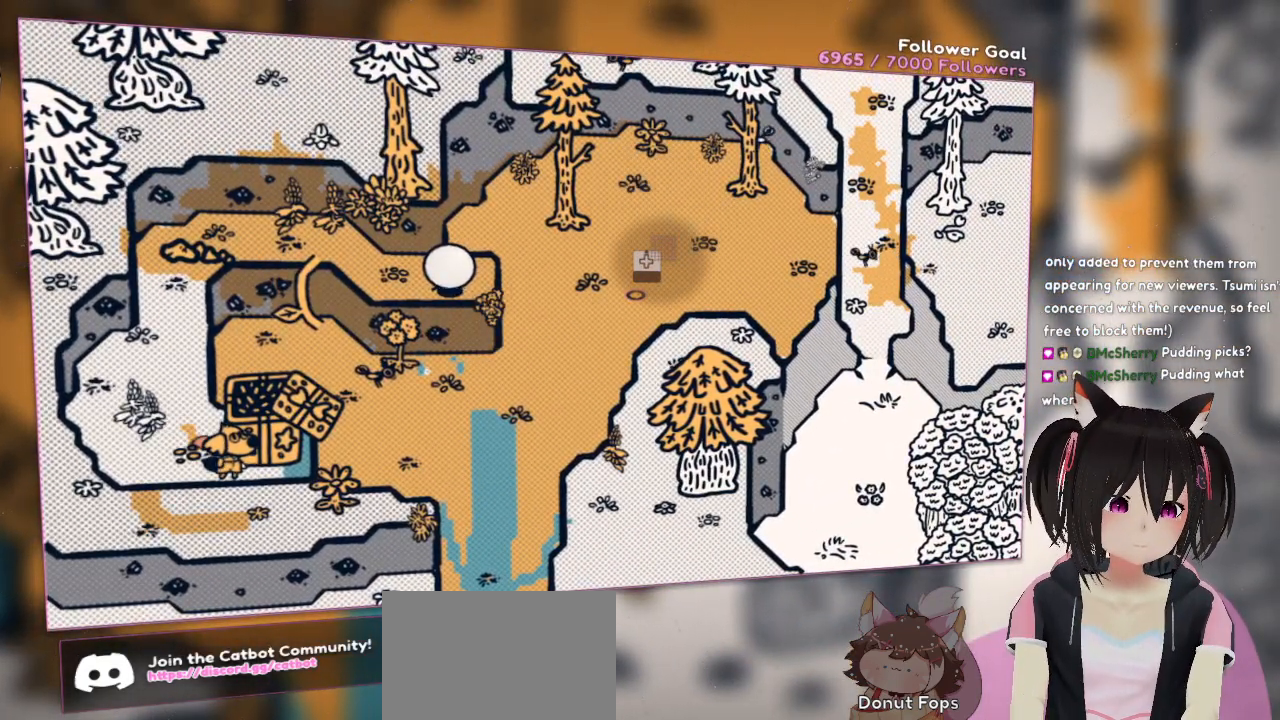
{"buttons": [], "left_stick": "center", "right_stick": "center", "events": []}
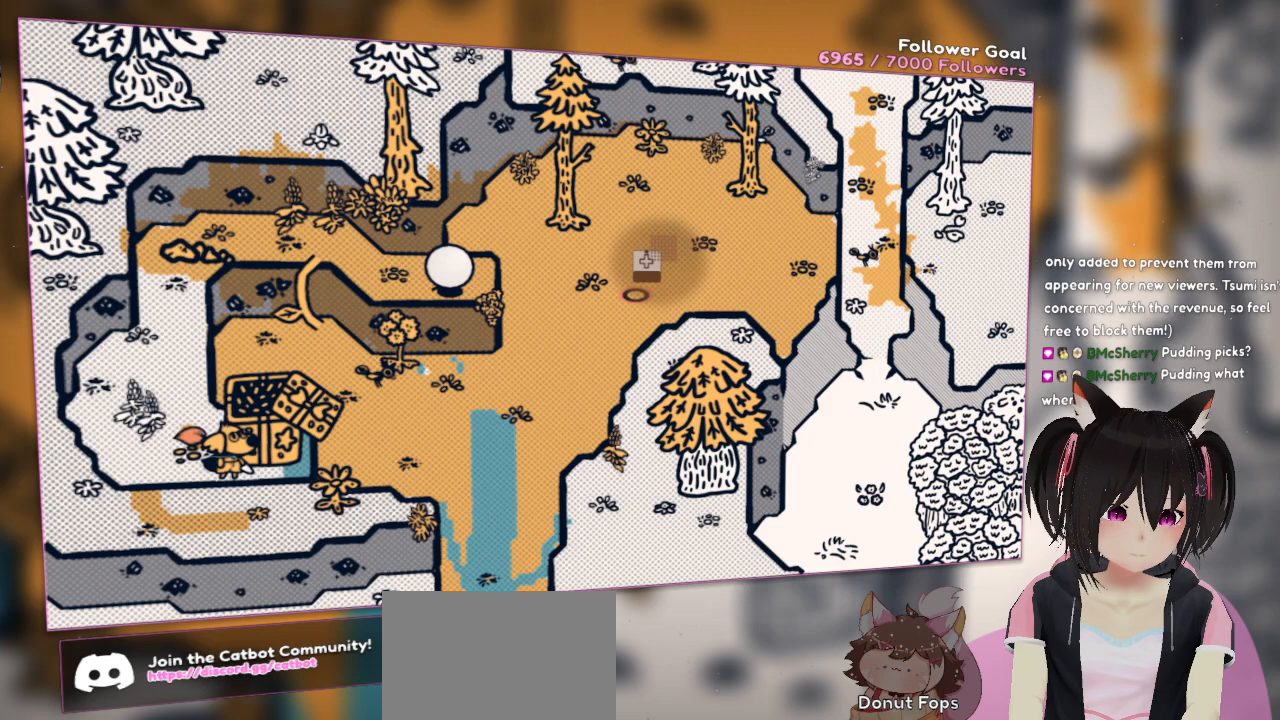
{"buttons": ["R2"], "left_stick": "center", "right_stick": "center", "events": [[117, "R2", "down"]]}
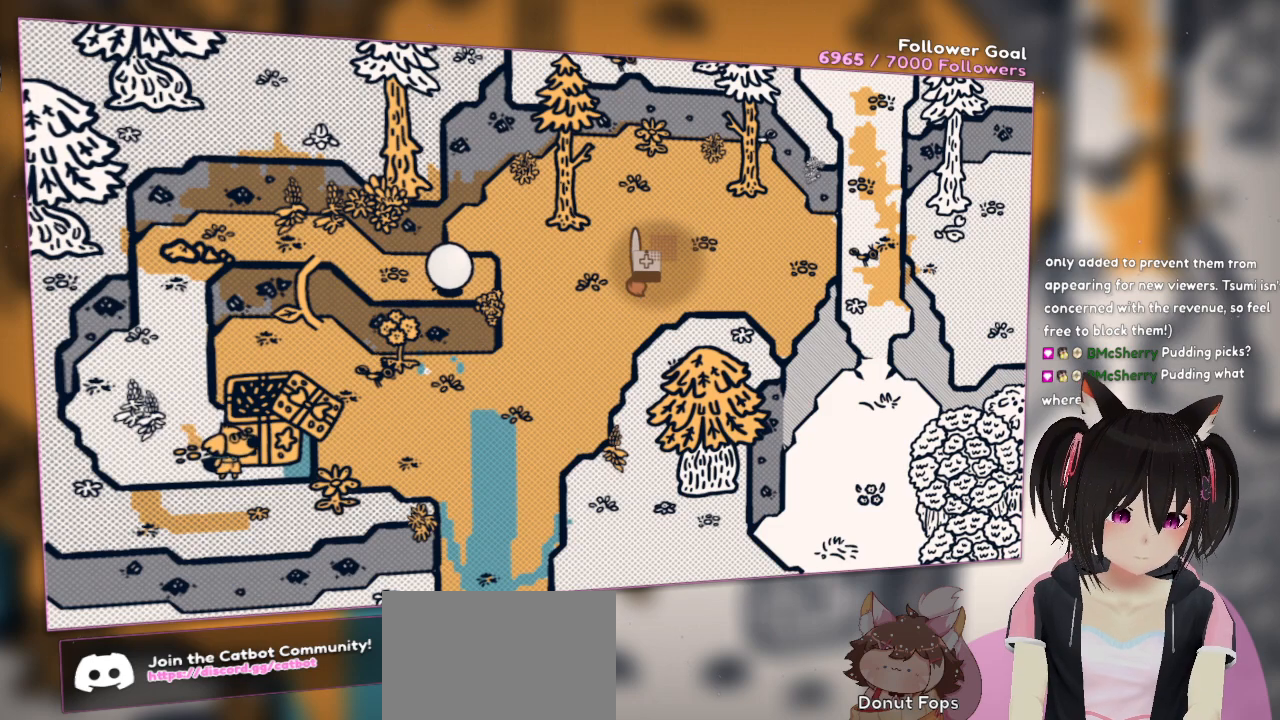
{"buttons": ["R2"], "left_stick": "center", "right_stick": "center", "events": []}
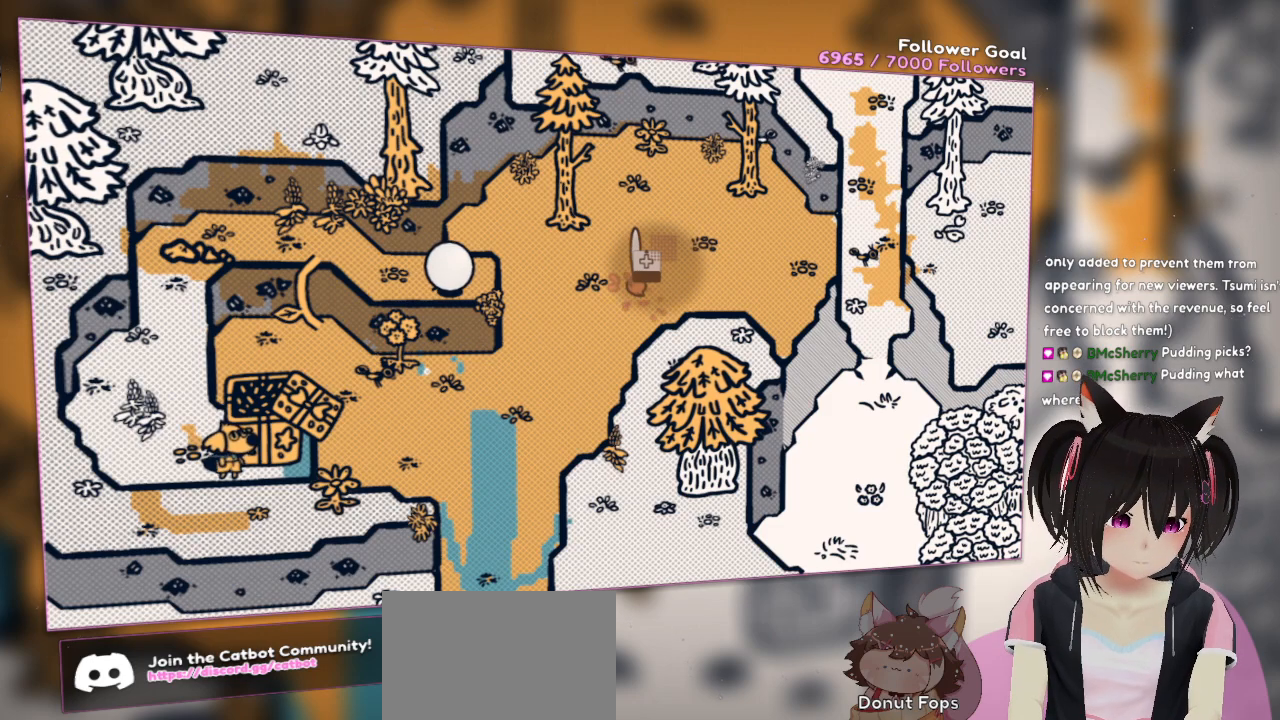
{"buttons": ["R2"], "left_stick": "center", "right_stick": "center", "events": []}
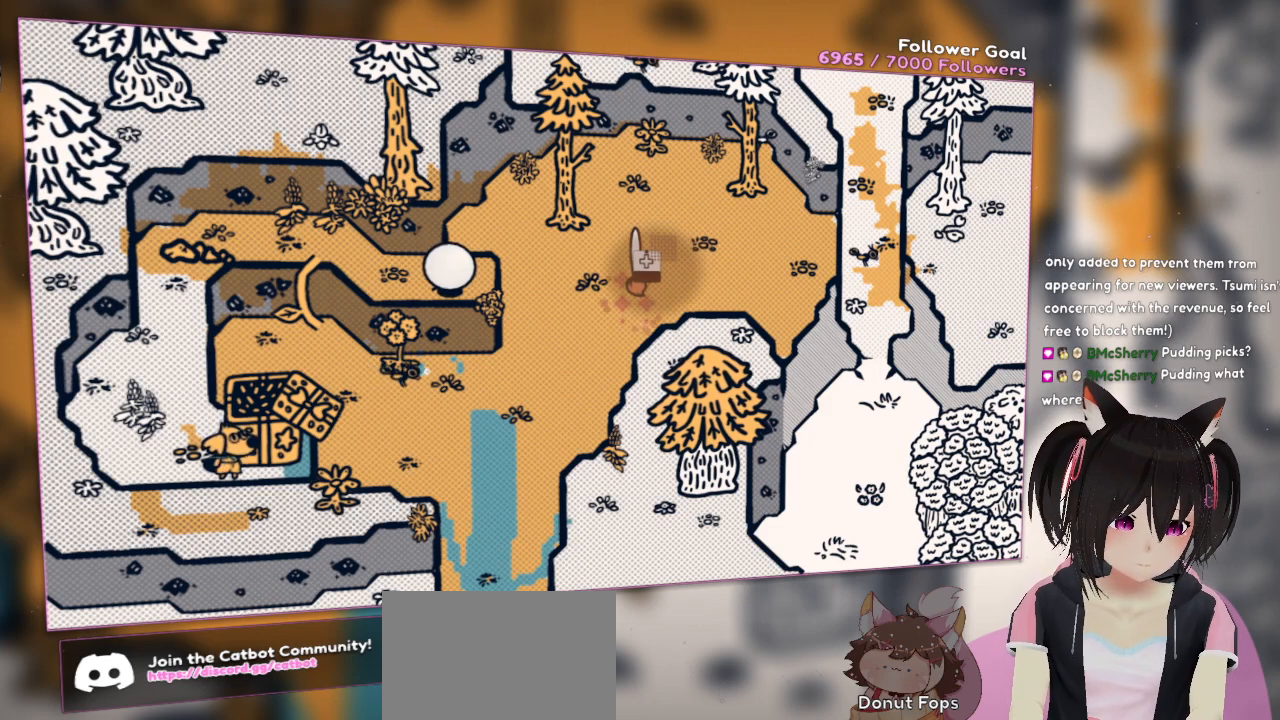
{"buttons": ["R2"], "left_stick": "center", "right_stick": "center", "events": []}
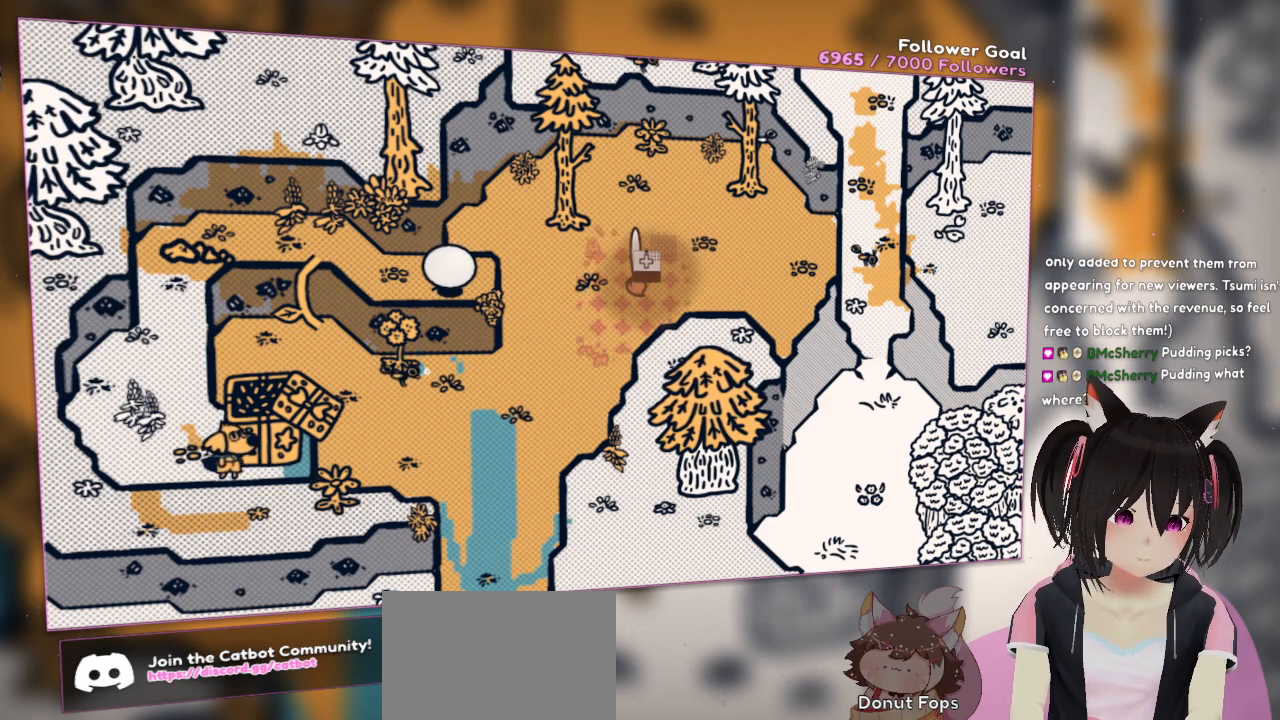
{"buttons": ["R2"], "left_stick": "center", "right_stick": "center", "events": []}
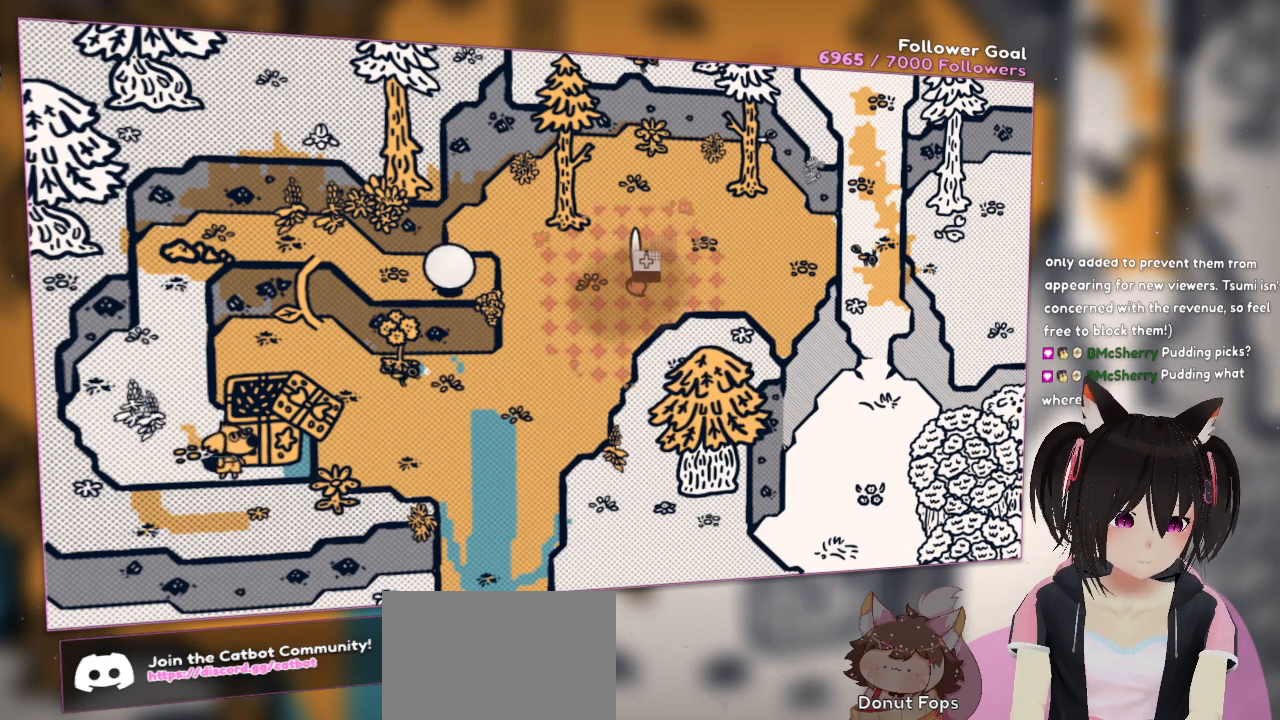
{"buttons": ["R2"], "left_stick": "center", "right_stick": "center", "events": []}
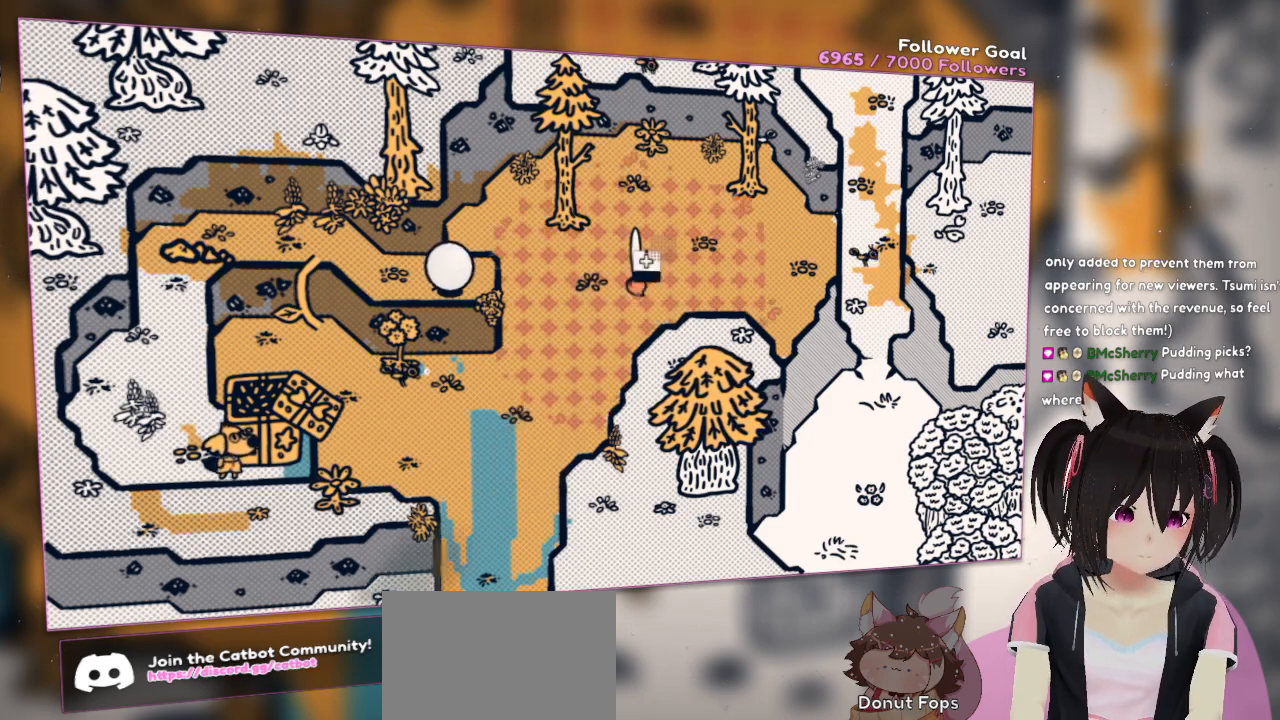
{"buttons": ["R2"], "left_stick": "center", "right_stick": "center", "events": []}
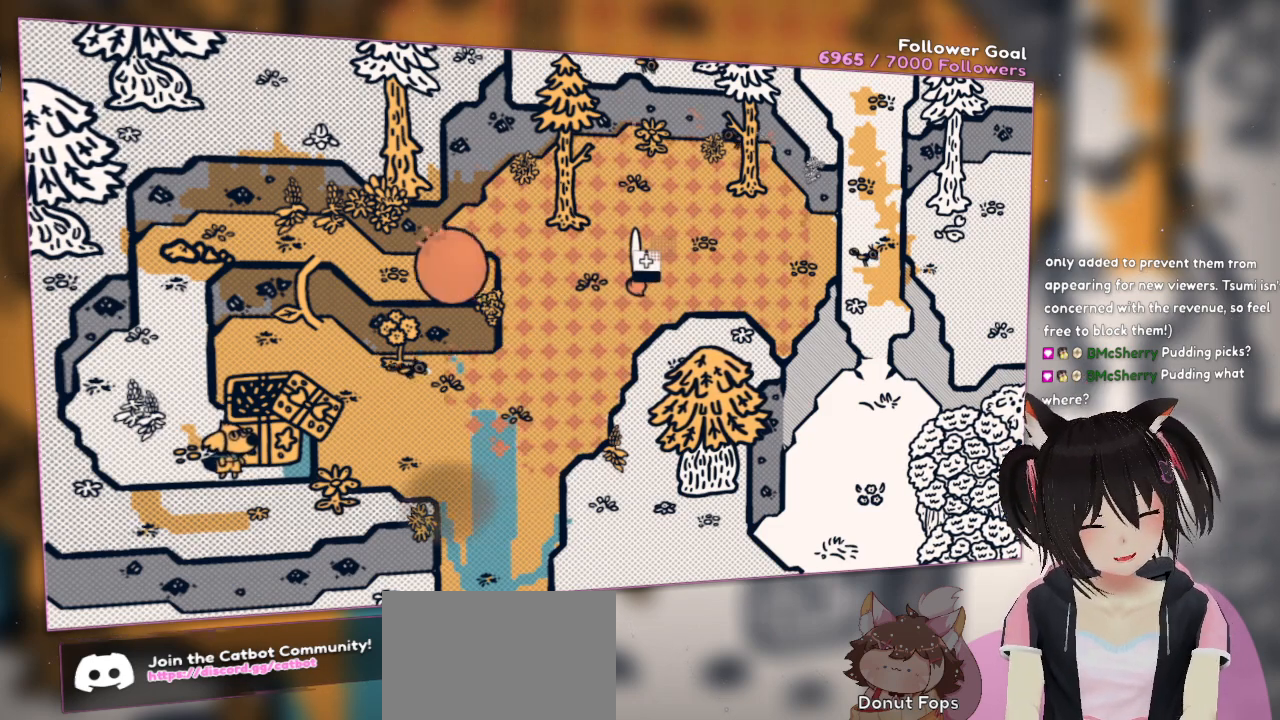
{"buttons": ["R2"], "left_stick": "center", "right_stick": "center", "events": []}
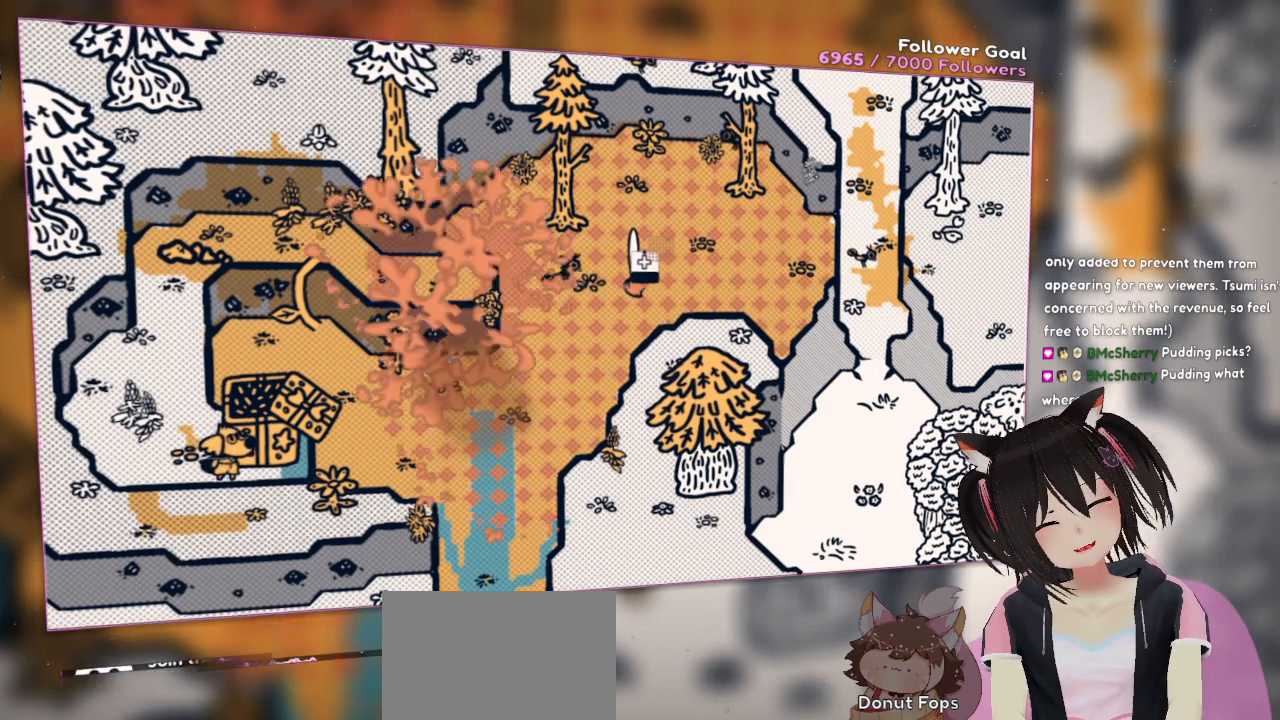
{"buttons": ["R2"], "left_stick": "center", "right_stick": "center", "events": []}